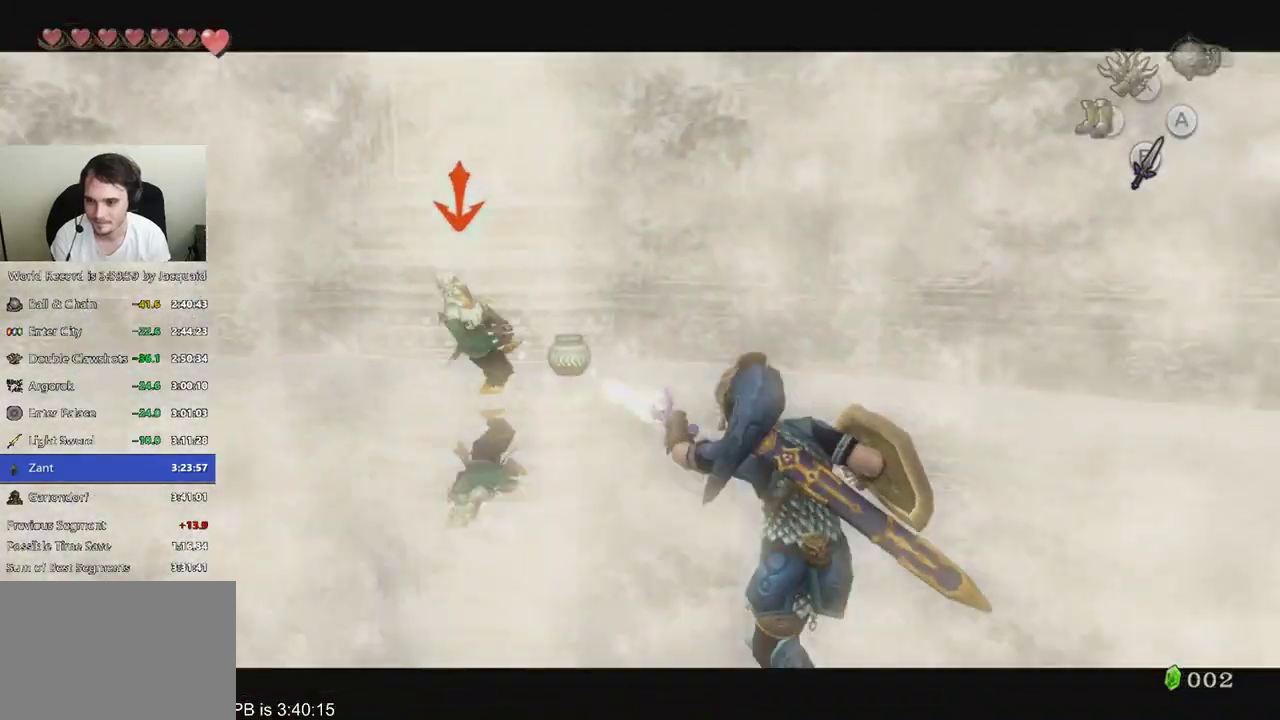
Gameplay with a controller (Xbox layout); each line is a JSON object with the inputs held at the frame after it (dt_ms = milliseconds from this image to that frame). "events" lists button and stick changes between this image and that frame as [ms after this image, input, new state], when the widget could be followed in between. Not read: L3 R3 START.
{"dt_ms": 500, "buttons": ["L2"], "left_stick": "up", "right_stick": "center", "events": [[33, "A", "up"], [33, "left_stick", "up"], [100, "A", "down"], [200, "A", "up"], [267, "A", "down"], [300, "A", "up"], [400, "A", "down"], [500, "A", "up"]]}
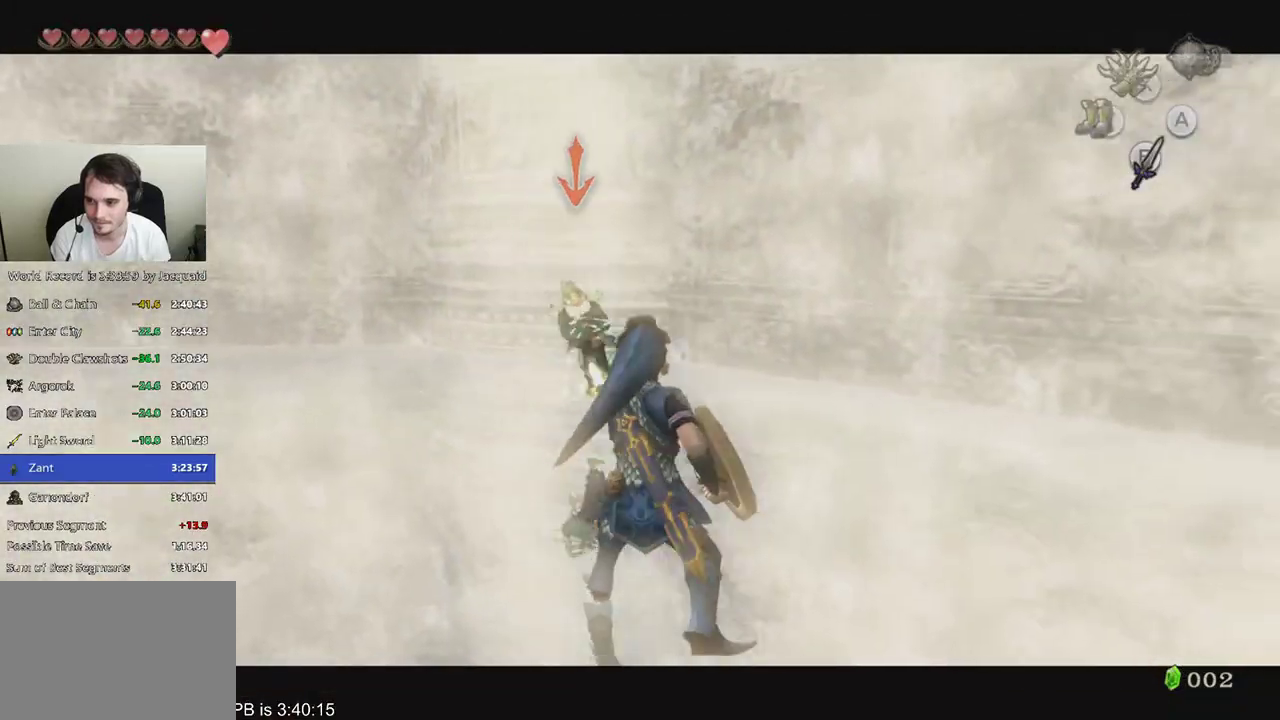
{"dt_ms": 500, "buttons": ["A", "L2"], "left_stick": "up-left", "right_stick": "center", "events": [[33, "A", "down"], [133, "A", "up"], [133, "left_stick", "up-left"], [167, "A", "down"], [300, "A", "up"], [367, "A", "down"], [400, "A", "up"], [500, "A", "down"]]}
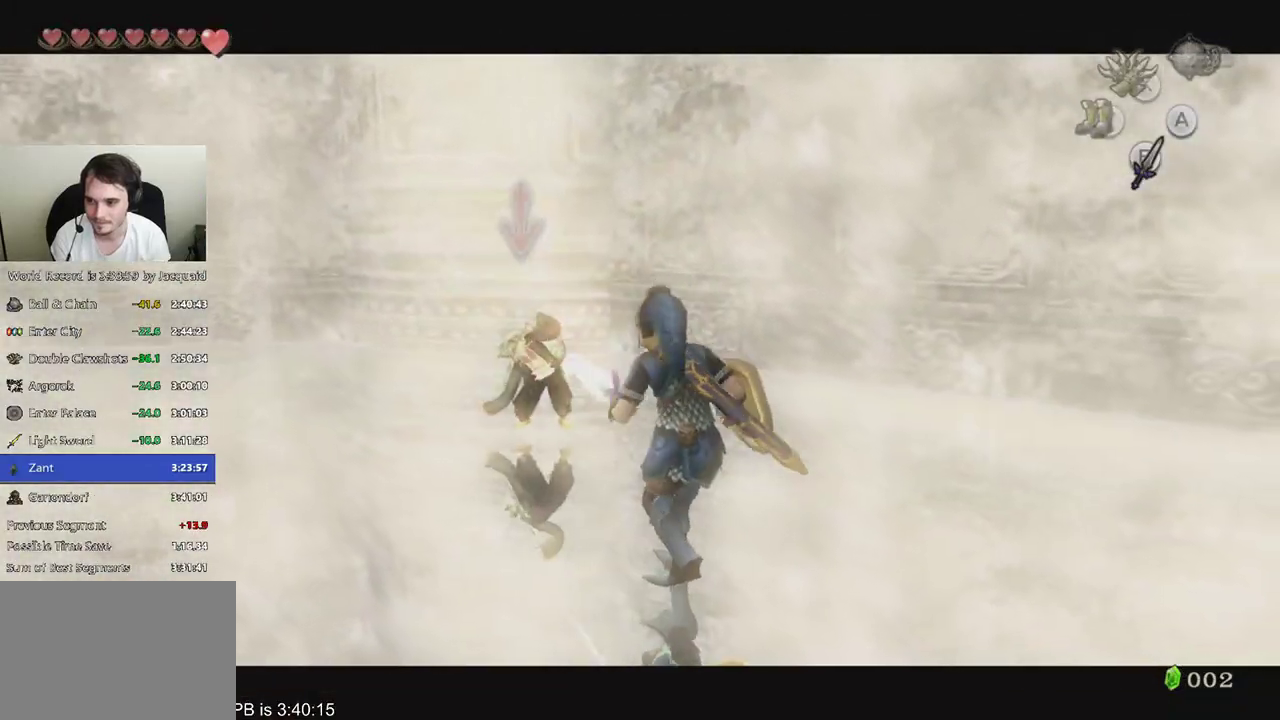
{"dt_ms": 500, "buttons": [], "left_stick": "left", "right_stick": "center", "events": [[33, "A", "up"], [167, "L2", "up"], [167, "left_stick", "center"], [467, "left_stick", "left"]]}
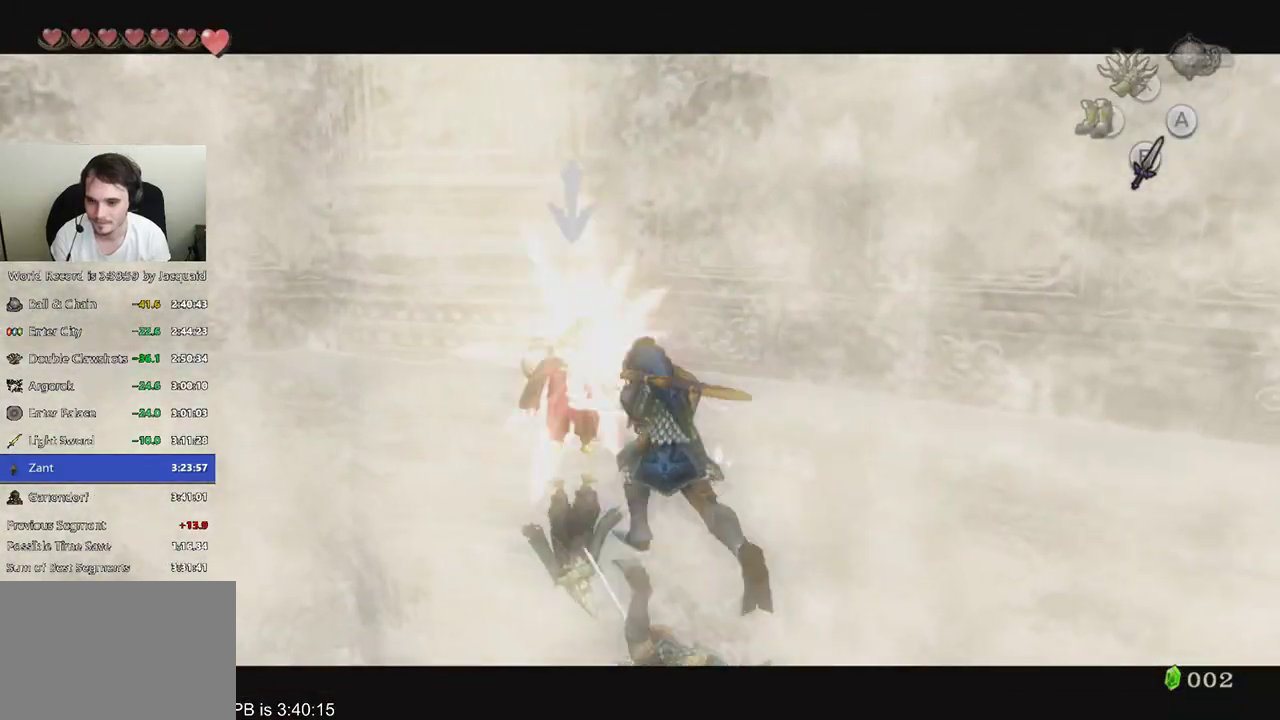
{"dt_ms": 1000, "buttons": [], "left_stick": "up-left", "right_stick": "center"}
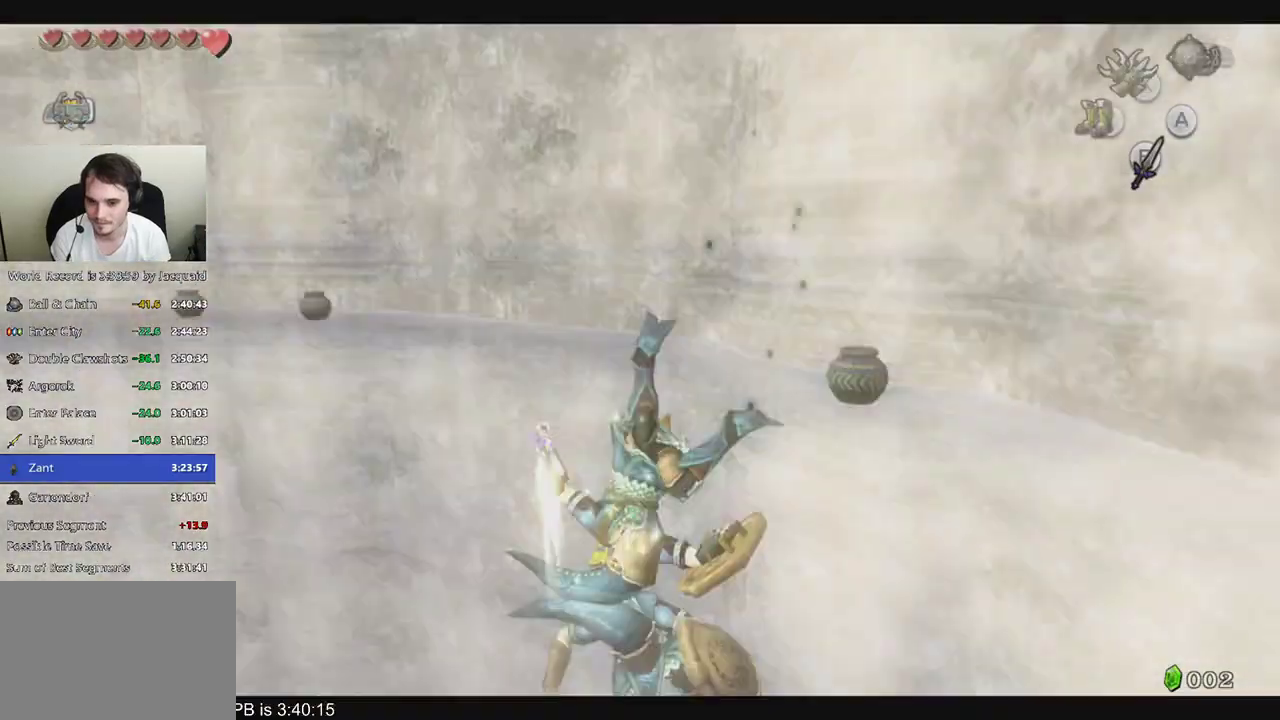
{"dt_ms": 500, "buttons": [], "left_stick": "up-left", "right_stick": "center"}
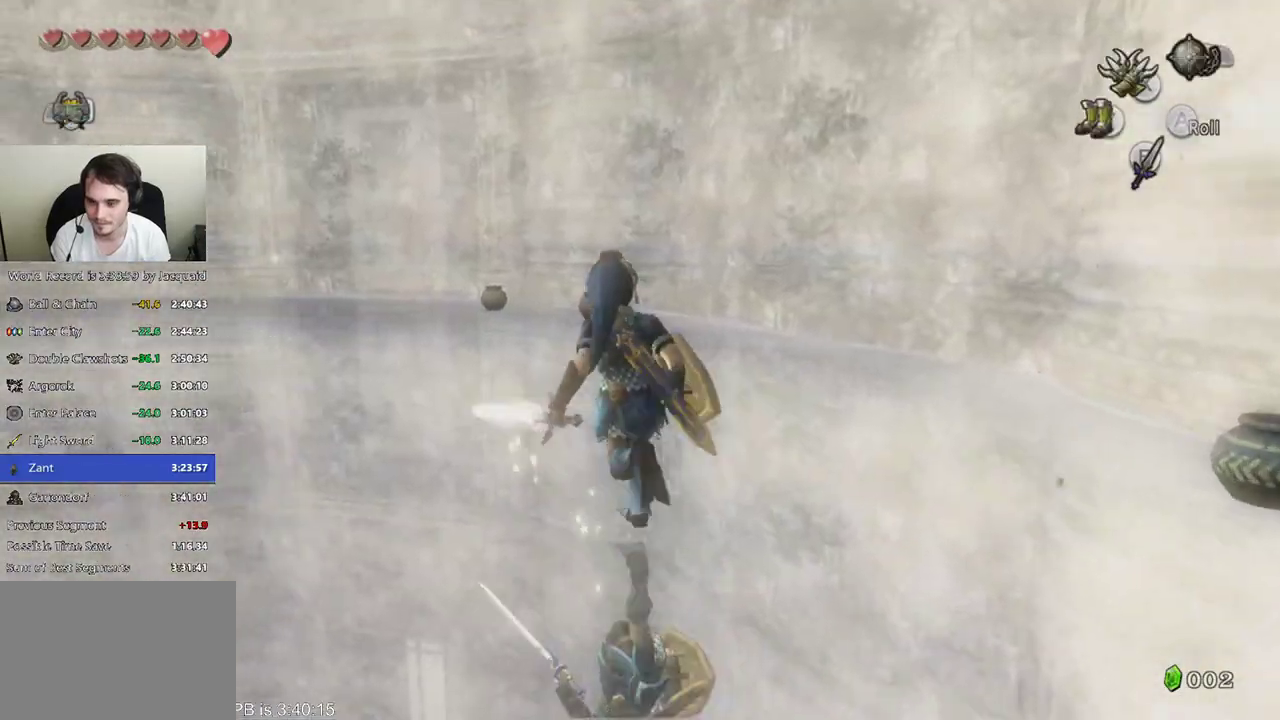
{"dt_ms": 500, "buttons": ["B"], "left_stick": "up-left", "right_stick": "center", "events": [[300, "B", "down"]]}
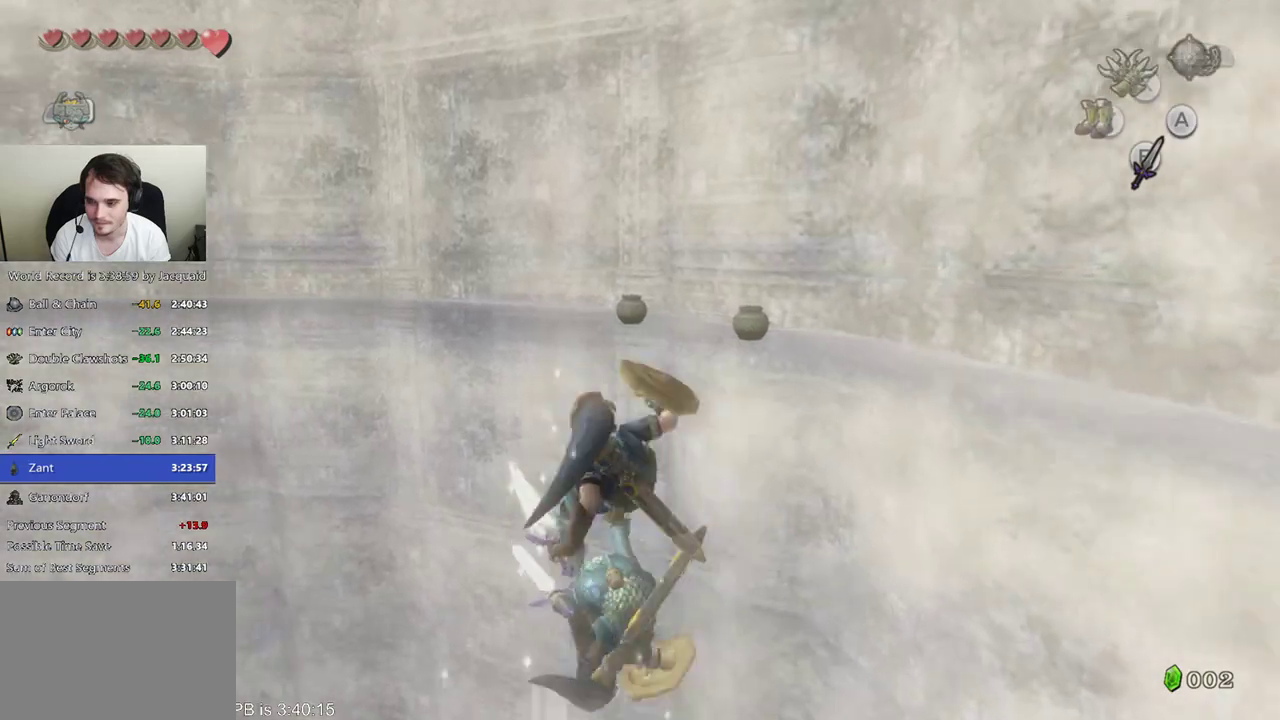
{"dt_ms": 500, "buttons": ["B"], "left_stick": "up", "right_stick": "center", "events": [[67, "B", "up"], [467, "B", "down"], [467, "left_stick", "up"]]}
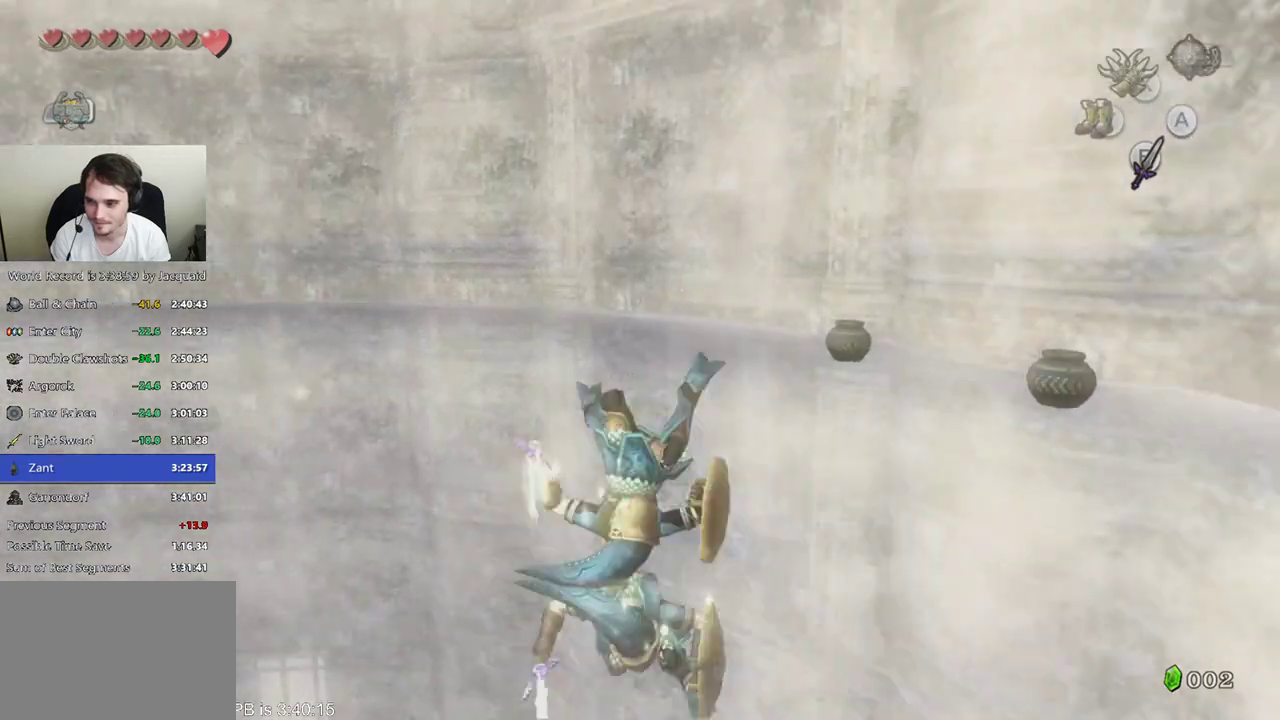
{"dt_ms": 500, "buttons": [], "left_stick": "up", "right_stick": "center", "events": [[100, "B", "up"], [167, "B", "down"], [367, "B", "up"]]}